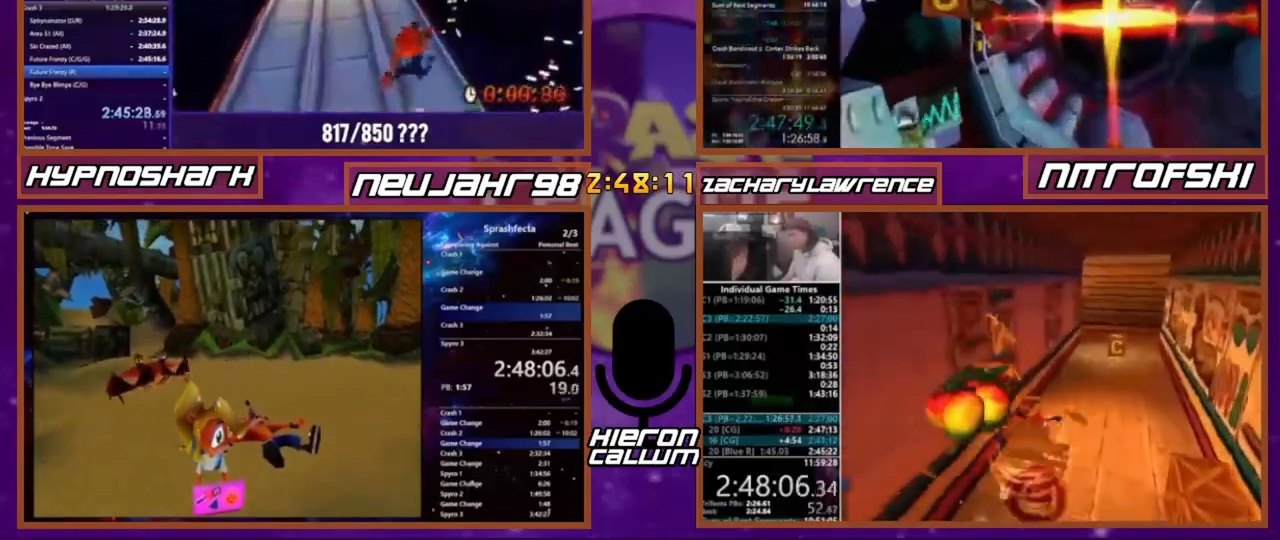
Gameplay with a controller (PlayStation layout); each line is a JSON object with the inputs held at the frame after it. "events" lists button and stick changes between this image and that frame as [ms after this image, input, new state], when the widget could be followed in between. Not read: CROSS DPAD_LEFT DPAD_RIGHT DPAD_UP L3 R1 R3 SQUARE.
{"buttons": [], "events": [[500, "DPAD_DOWN", "up"]]}
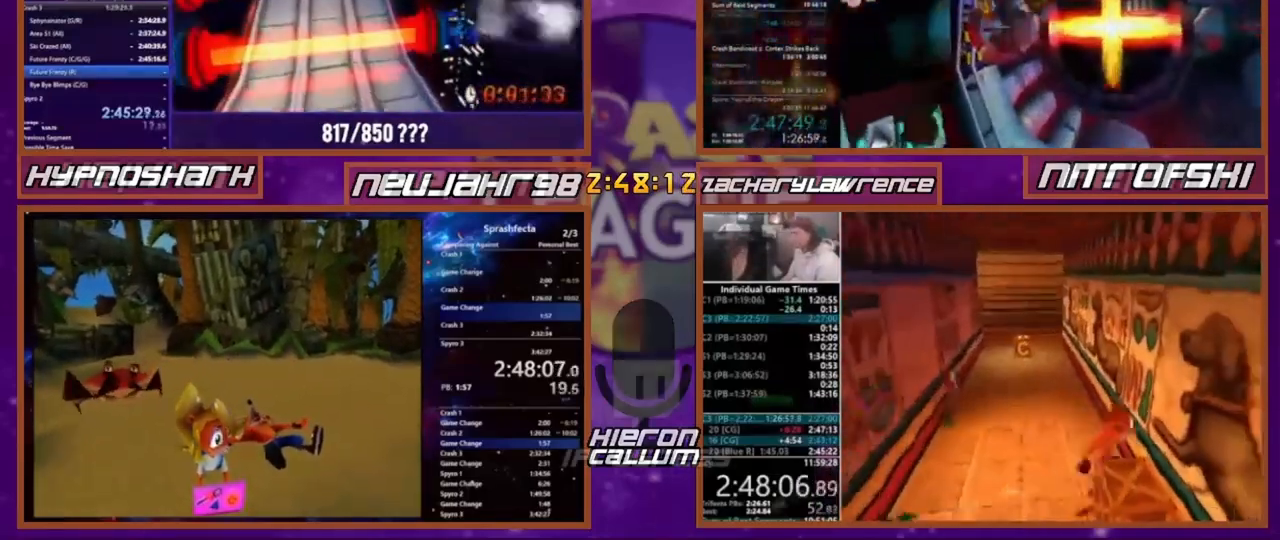
{"buttons": [], "events": []}
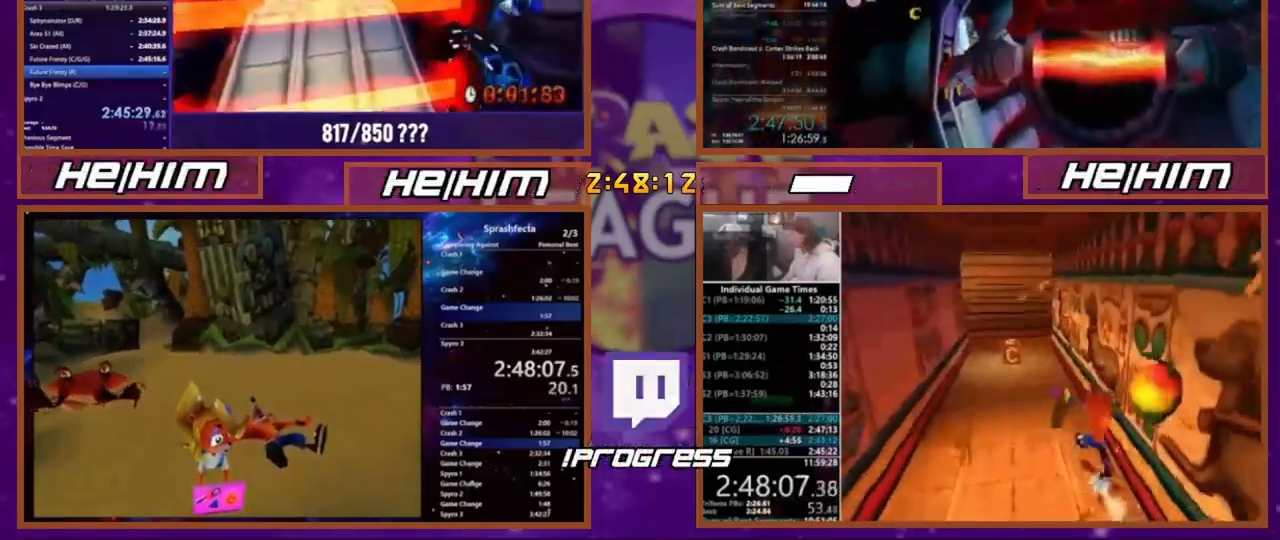
{"buttons": [], "events": []}
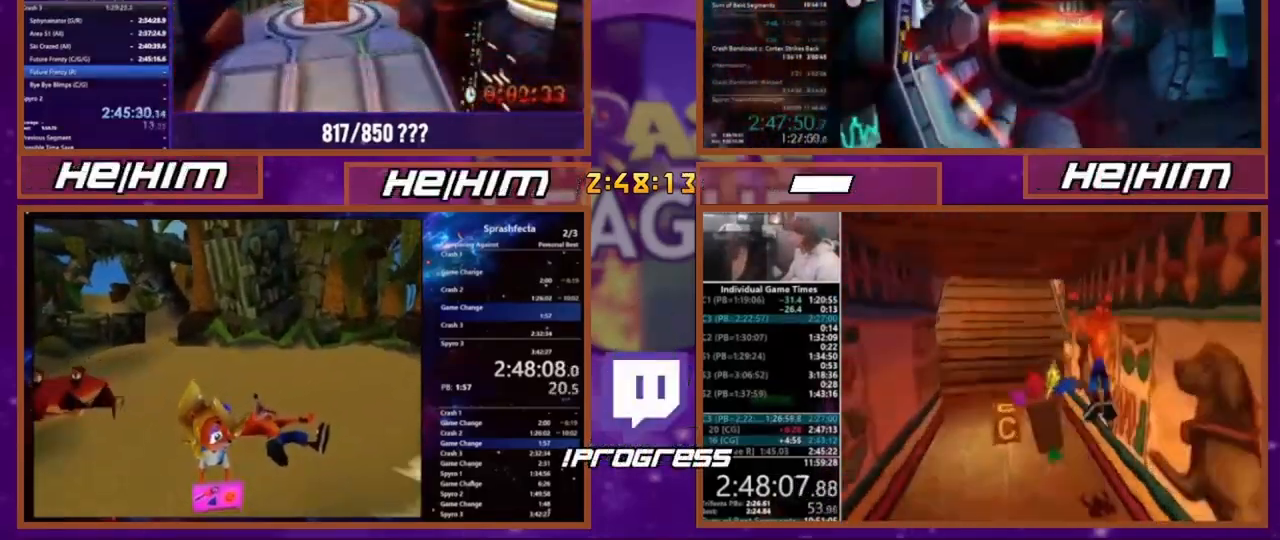
{"buttons": [], "events": []}
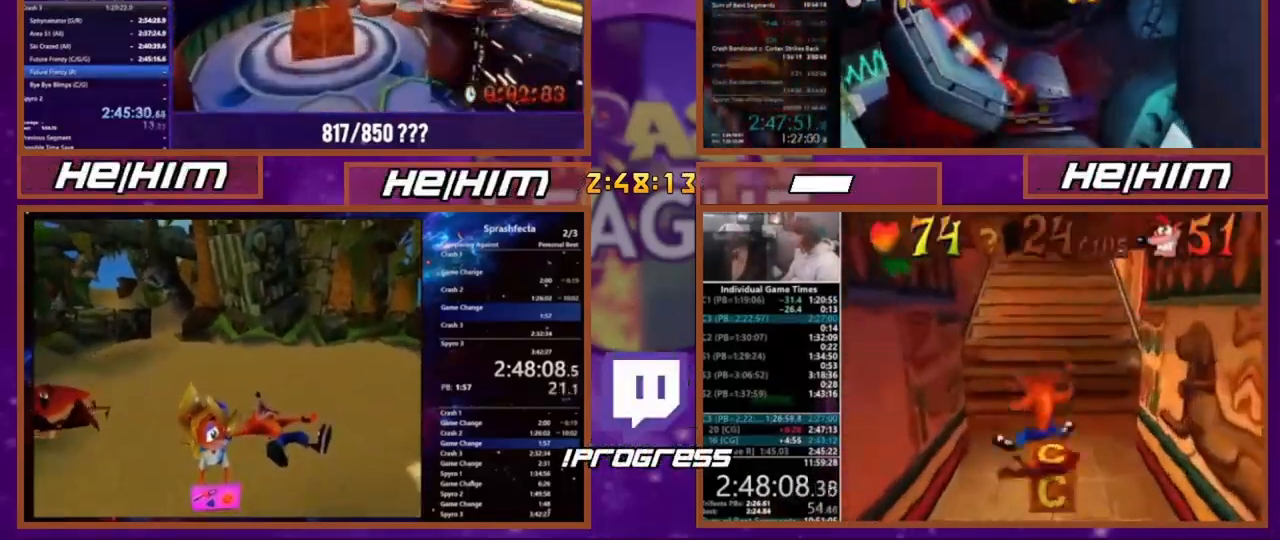
{"buttons": ["DPAD_DOWN"], "events": [[67, "DPAD_DOWN", "down"]]}
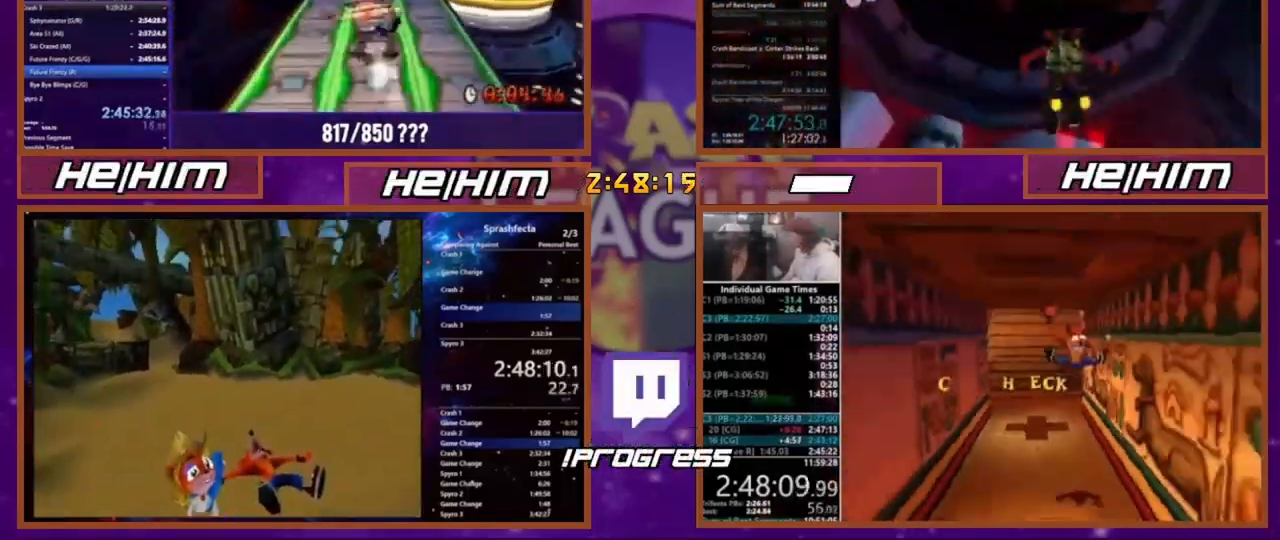
{"buttons": [], "events": [[301, "DPAD_DOWN", "up"]]}
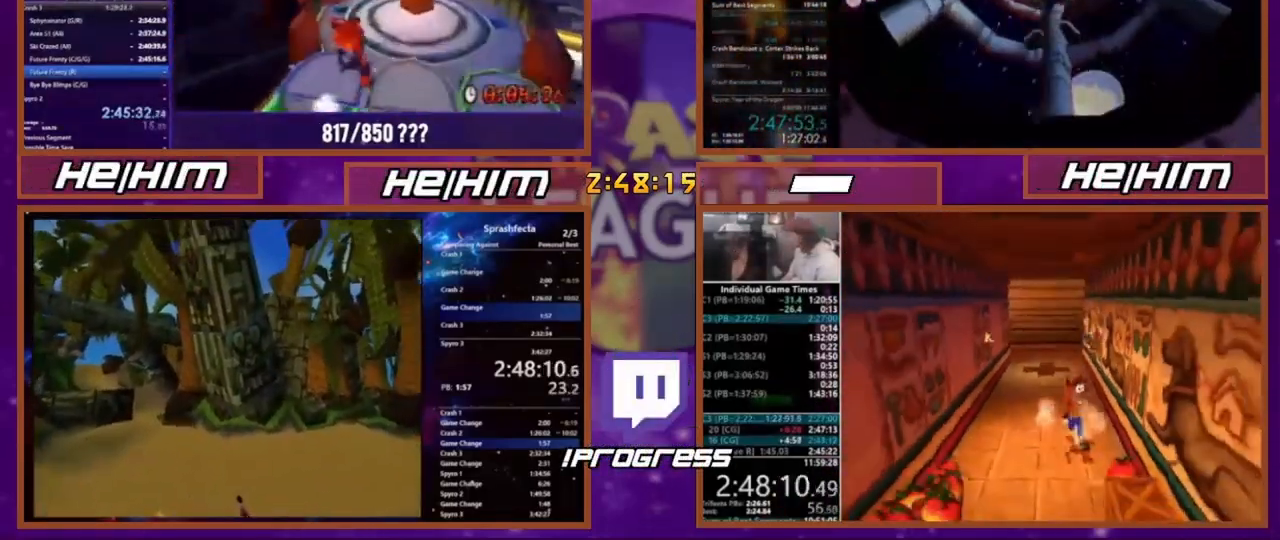
{"buttons": [], "events": []}
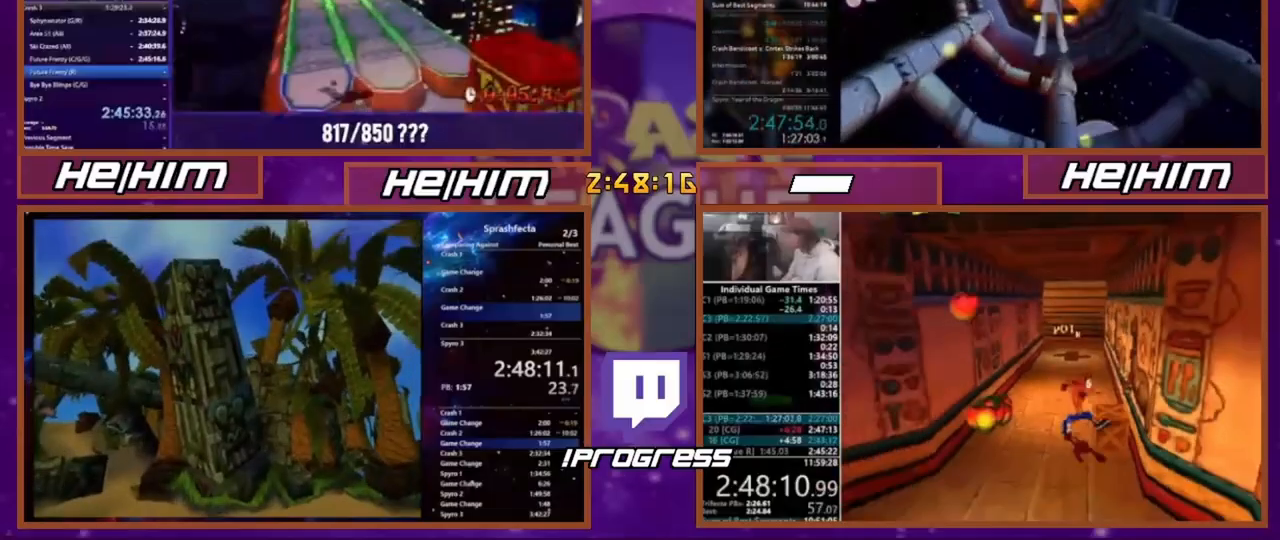
{"buttons": ["DPAD_DOWN"], "events": [[367, "DPAD_DOWN", "down"]]}
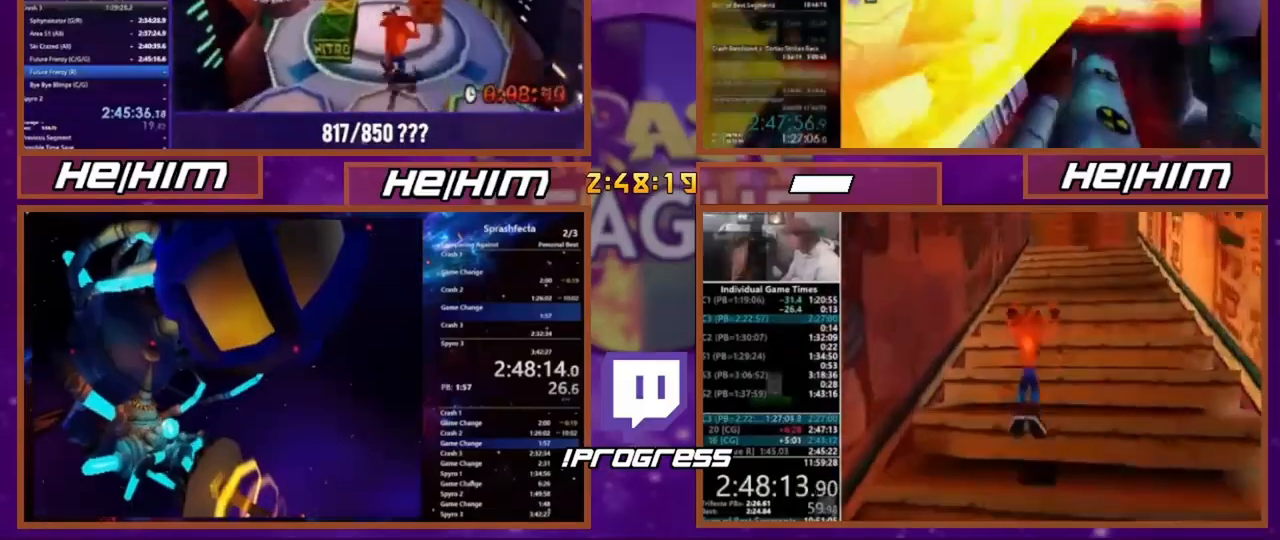
{"buttons": [], "events": [[167, "DPAD_DOWN", "up"]]}
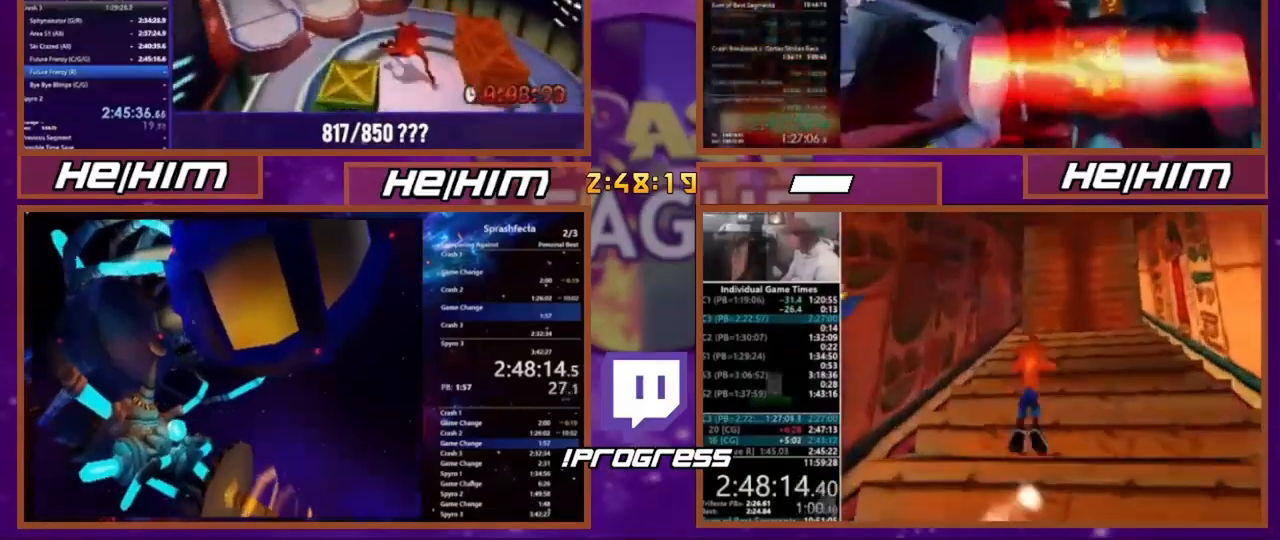
{"buttons": [], "events": []}
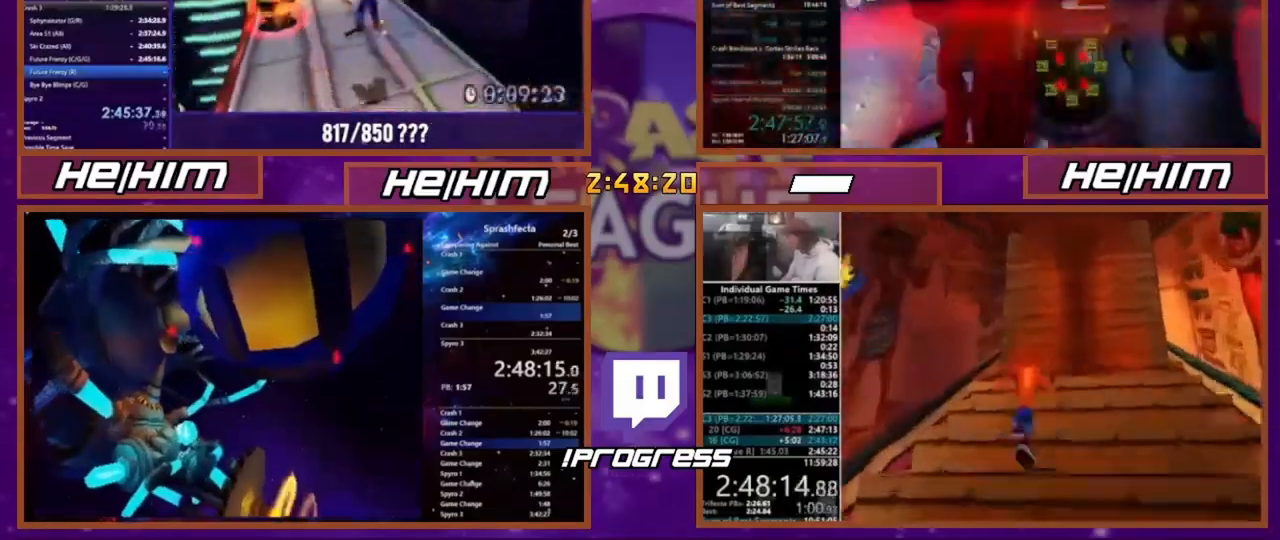
{"buttons": [], "events": []}
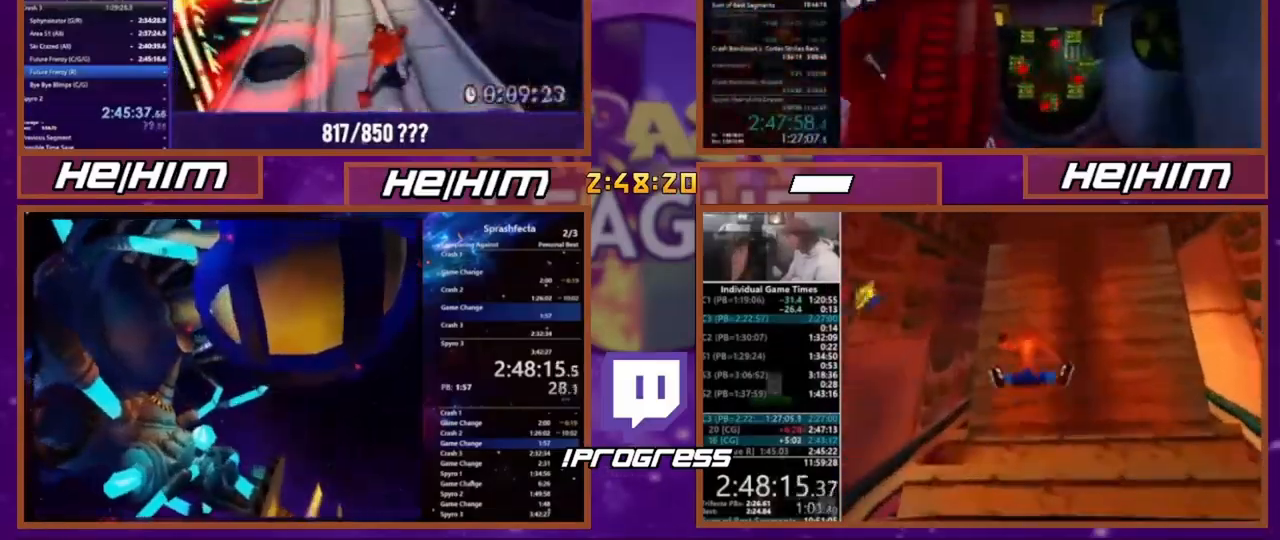
{"buttons": ["DPAD_DOWN"], "events": [[234, "DPAD_DOWN", "down"]]}
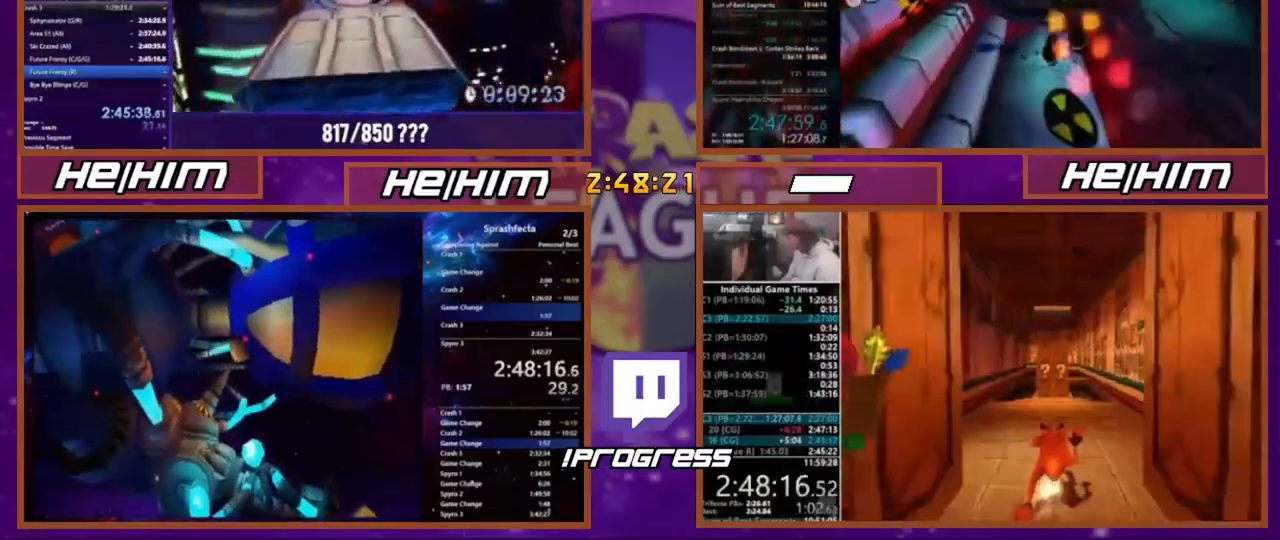
{"buttons": [], "events": [[467, "DPAD_DOWN", "up"]]}
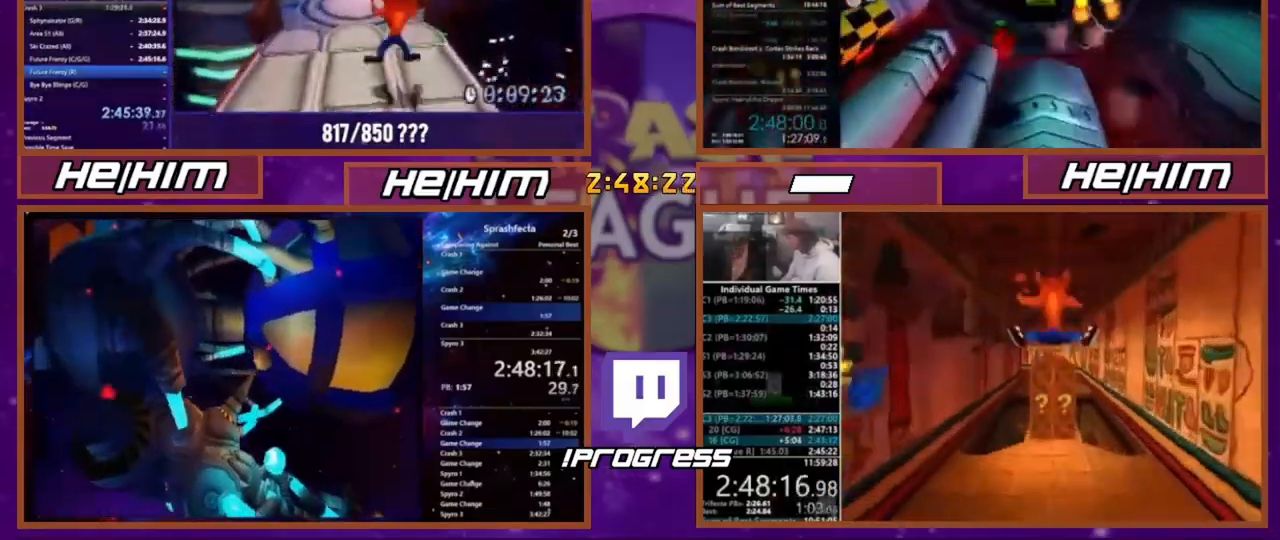
{"buttons": [], "events": []}
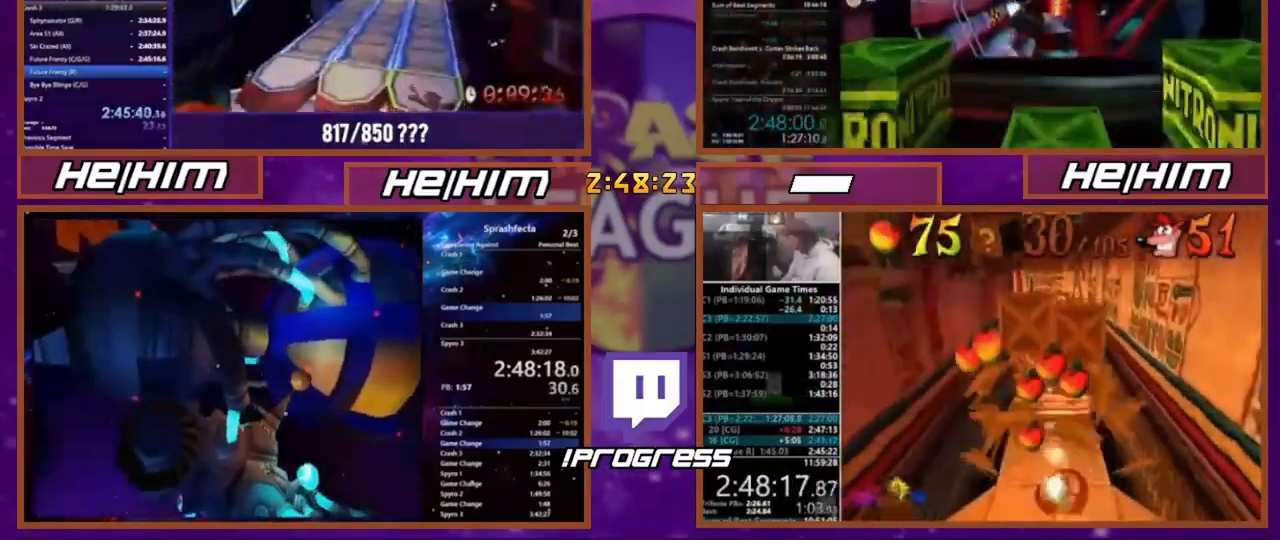
{"buttons": ["DPAD_DOWN"], "events": [[300, "DPAD_DOWN", "down"]]}
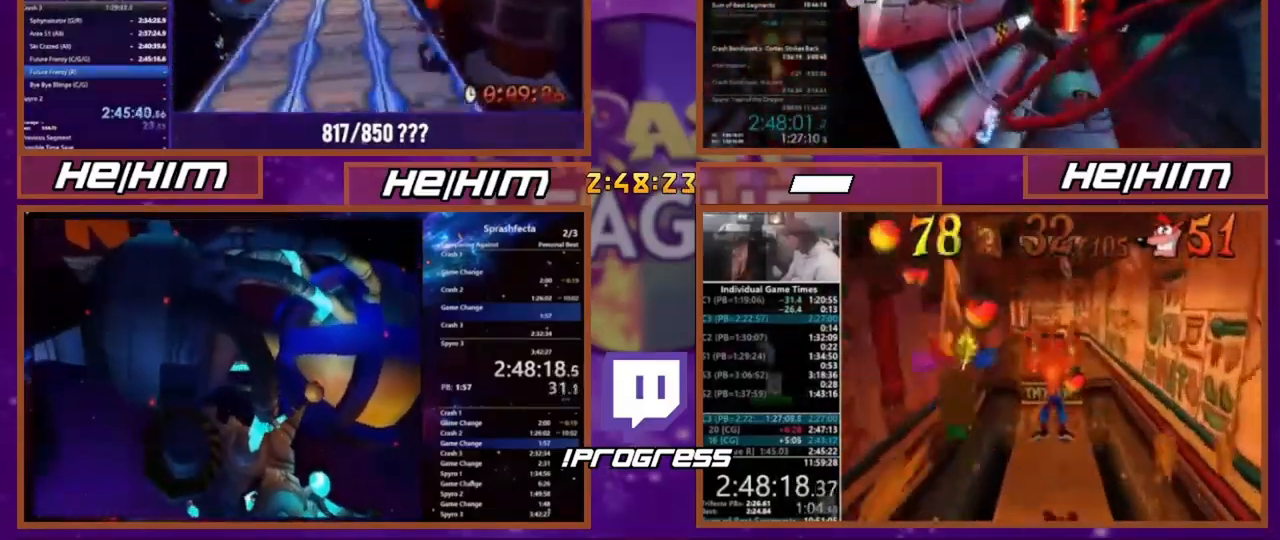
{"buttons": [], "events": [[334, "DPAD_DOWN", "up"]]}
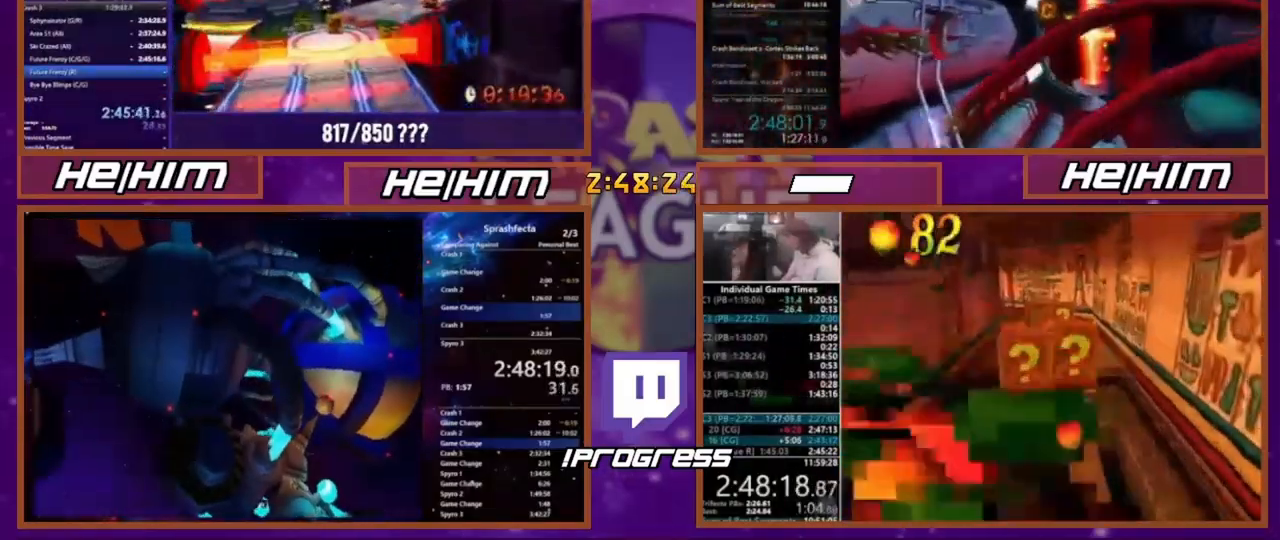
{"buttons": [], "events": []}
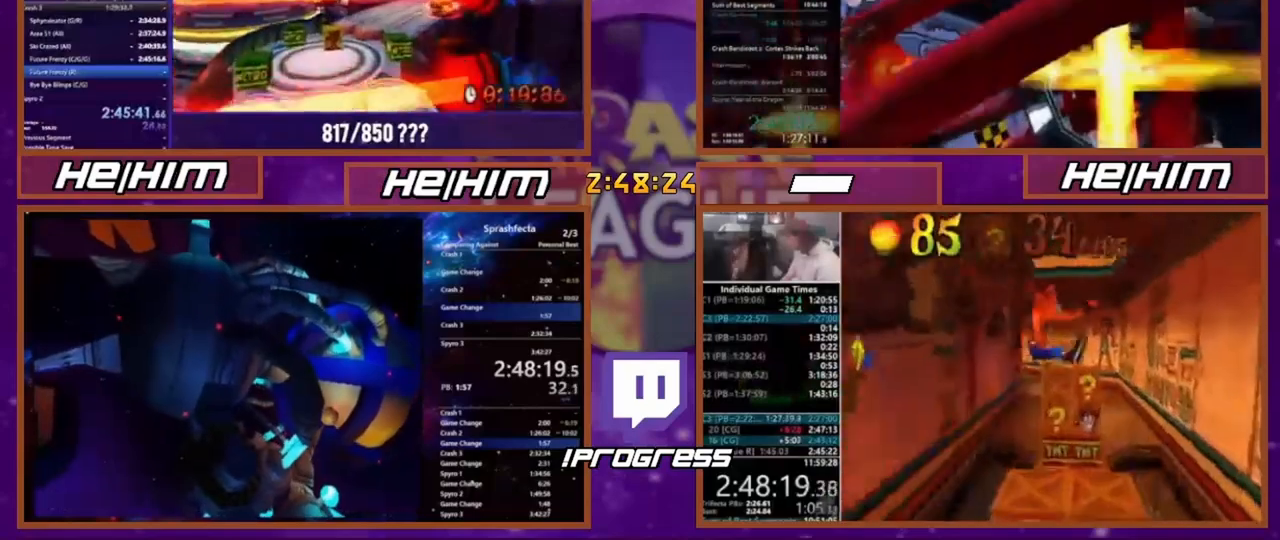
{"buttons": [], "events": []}
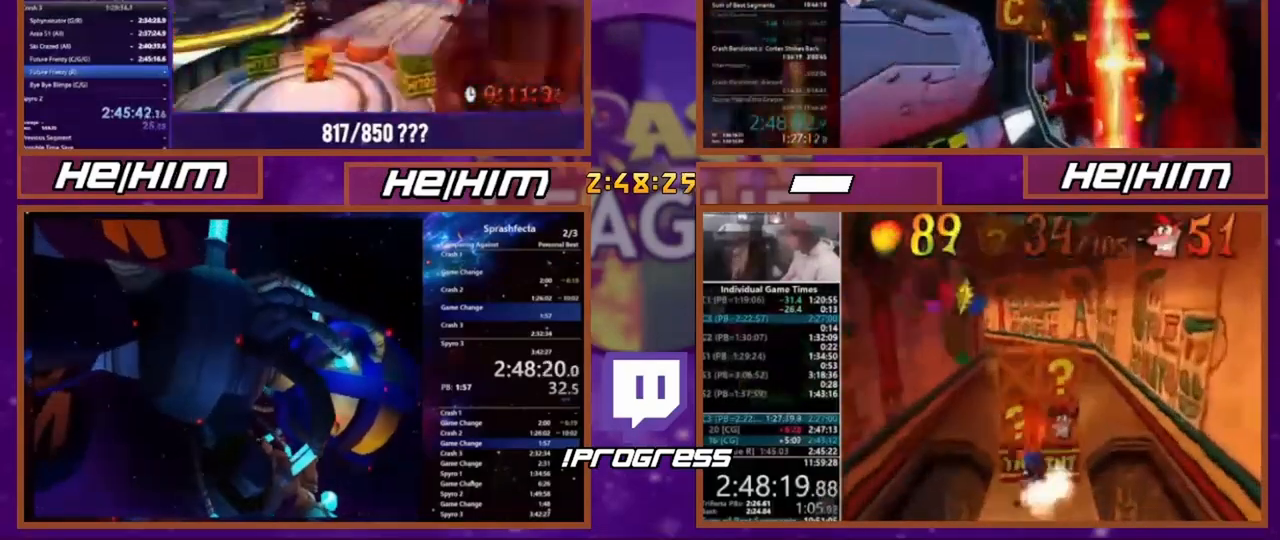
{"buttons": ["DPAD_DOWN"], "events": [[434, "DPAD_DOWN", "down"]]}